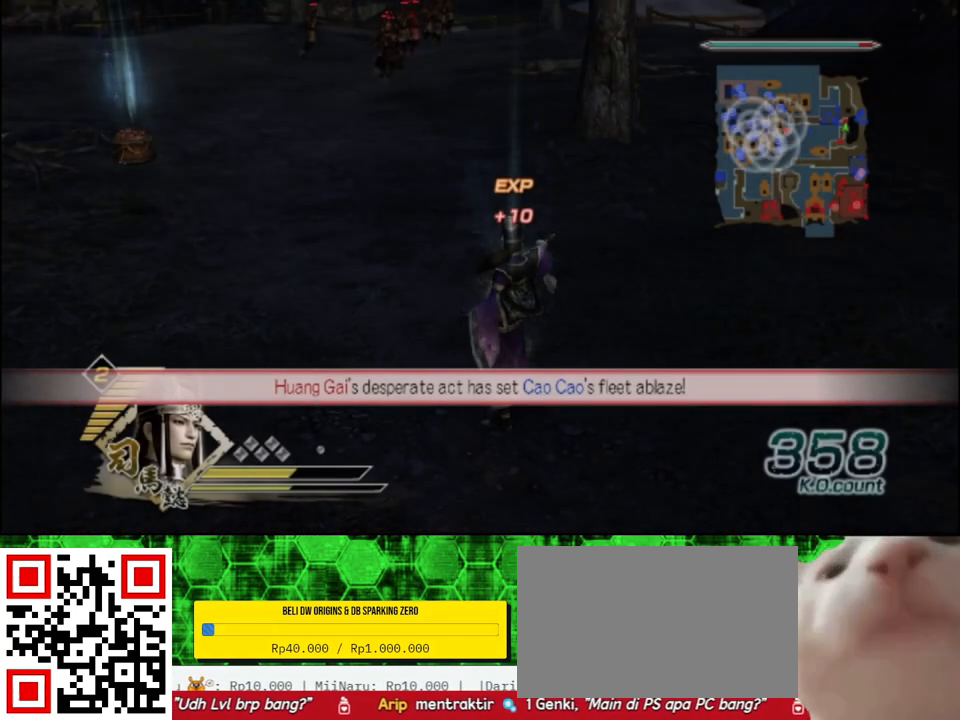
Gameplay with a controller (Xbox layout); each line is a JSON object with the inputs held at the frame after it. "events" lists button and stick changes between this image and that frame as [ms after this image, input, new state], when the widget could be followed in between.
{"buttons": [], "left_stick": "up-left", "right_stick": "center", "events": [[233, "left_stick", "up"], [467, "left_stick", "up-left"]]}
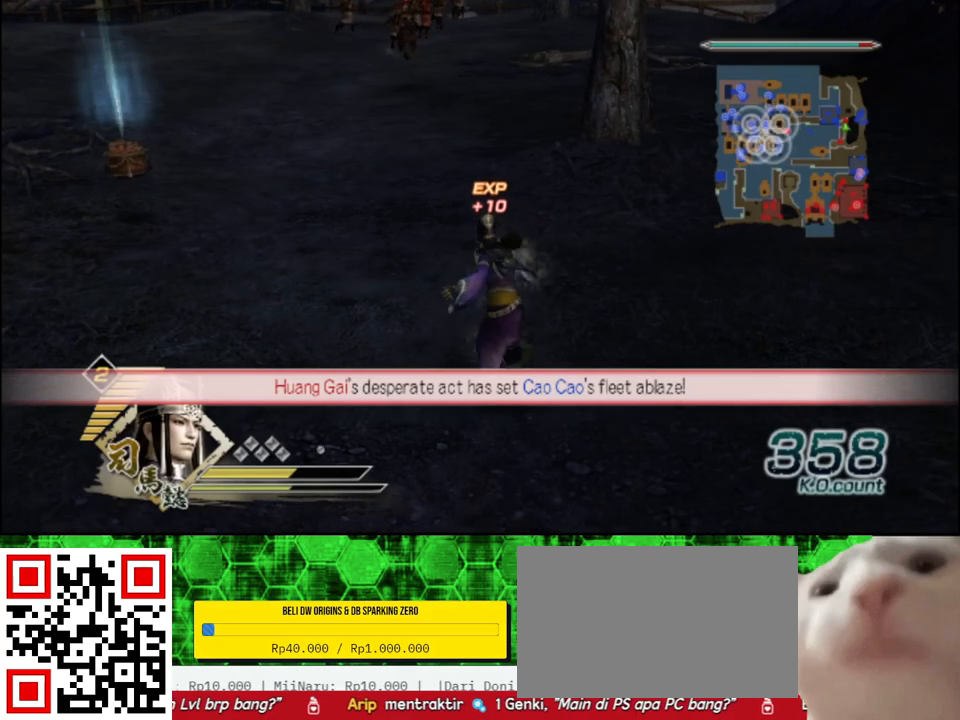
{"buttons": [], "left_stick": "up-left", "right_stick": "center", "events": []}
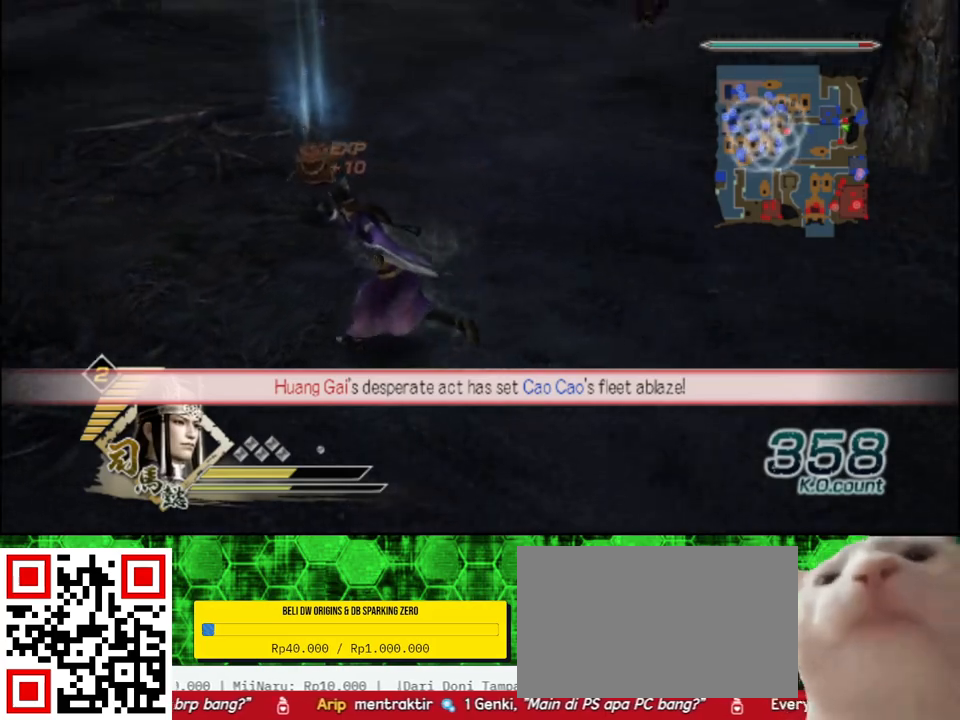
{"buttons": [], "left_stick": "up", "right_stick": "center", "events": [[100, "left_stick", "up"]]}
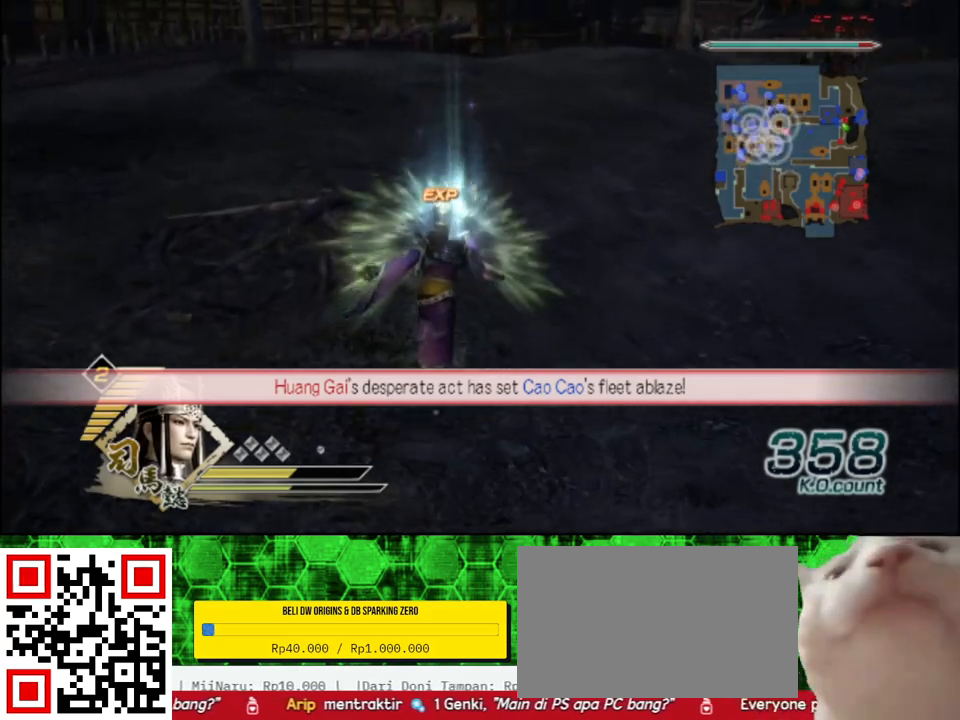
{"buttons": [], "left_stick": "left", "right_stick": "right", "events": [[83, "left_stick", "left"], [83, "right_stick", "right"]]}
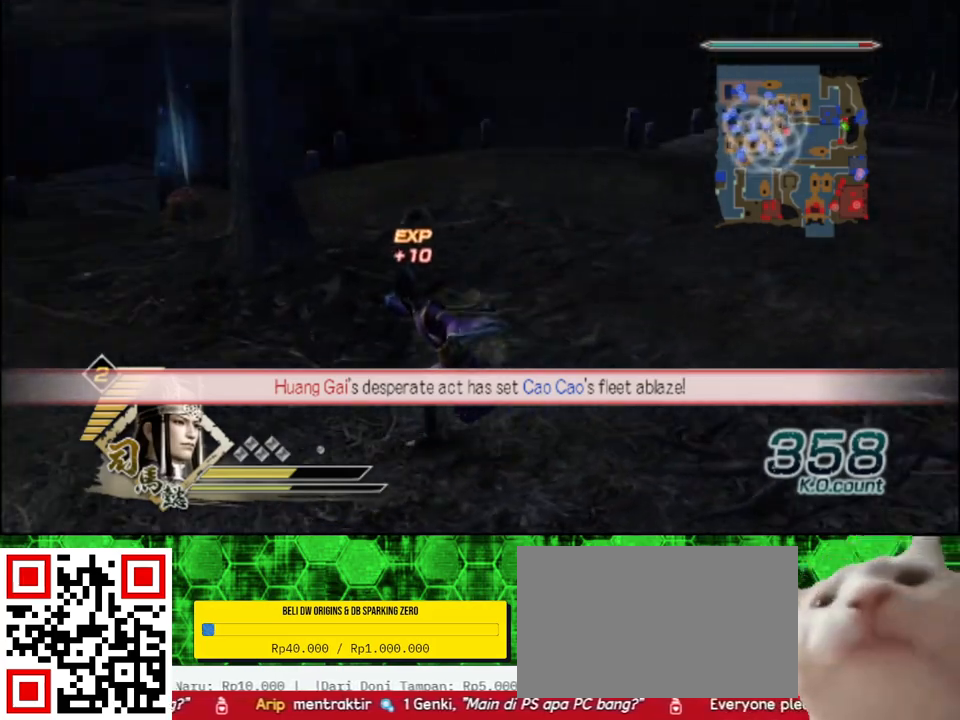
{"buttons": [], "left_stick": "up", "right_stick": "center", "events": [[283, "left_stick", "up"], [317, "right_stick", "center"]]}
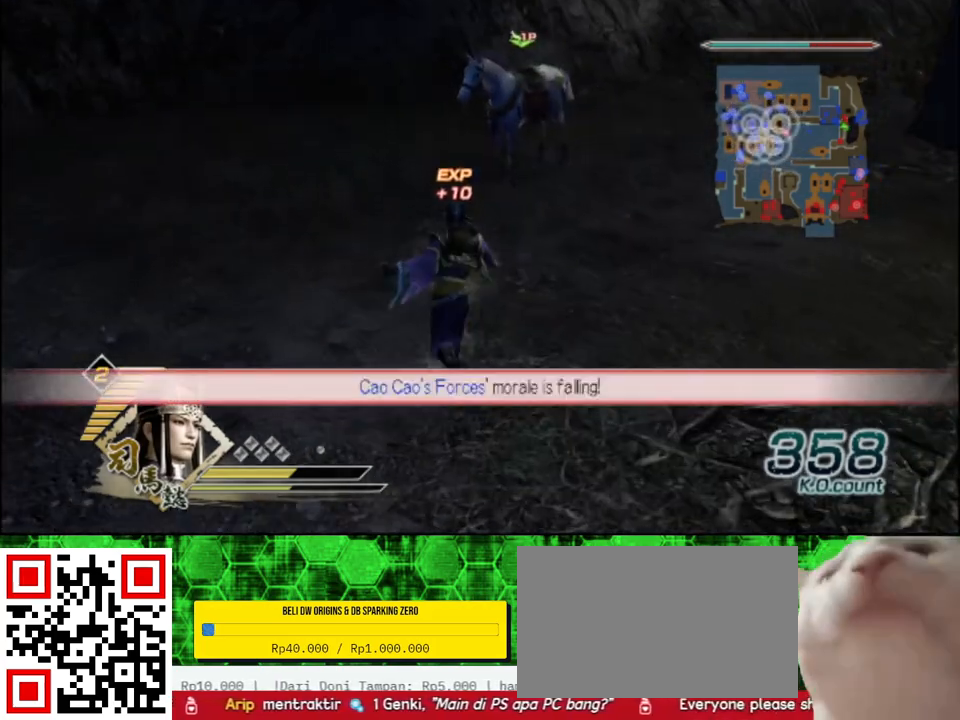
{"buttons": [], "left_stick": "up", "right_stick": "center", "events": []}
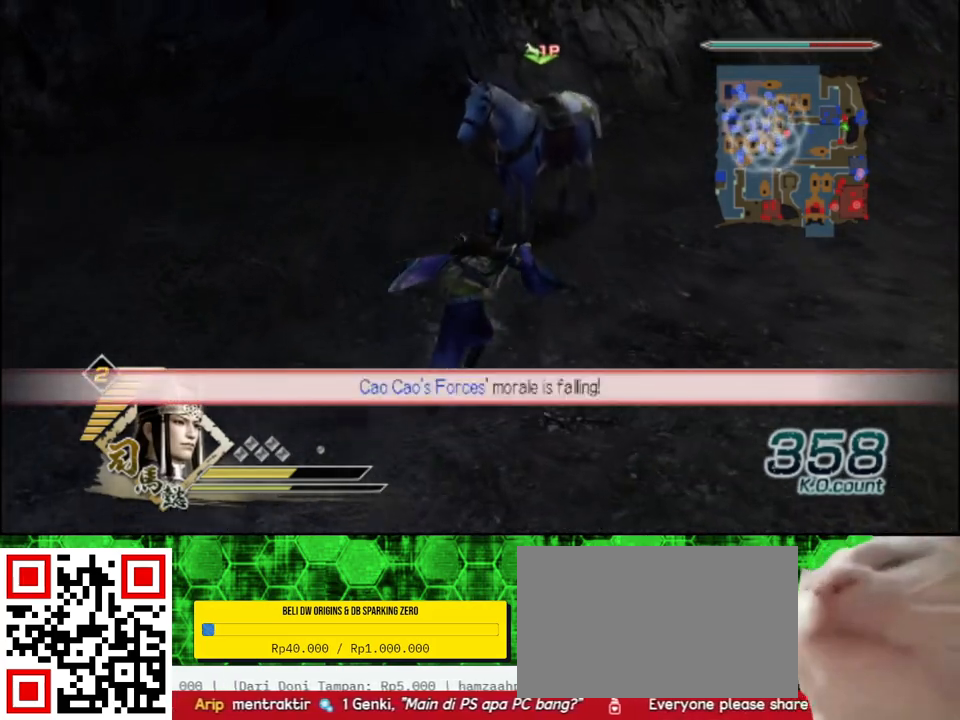
{"buttons": ["A"], "left_stick": "center", "right_stick": "center", "events": [[467, "left_stick", "center"], [500, "A", "down"]]}
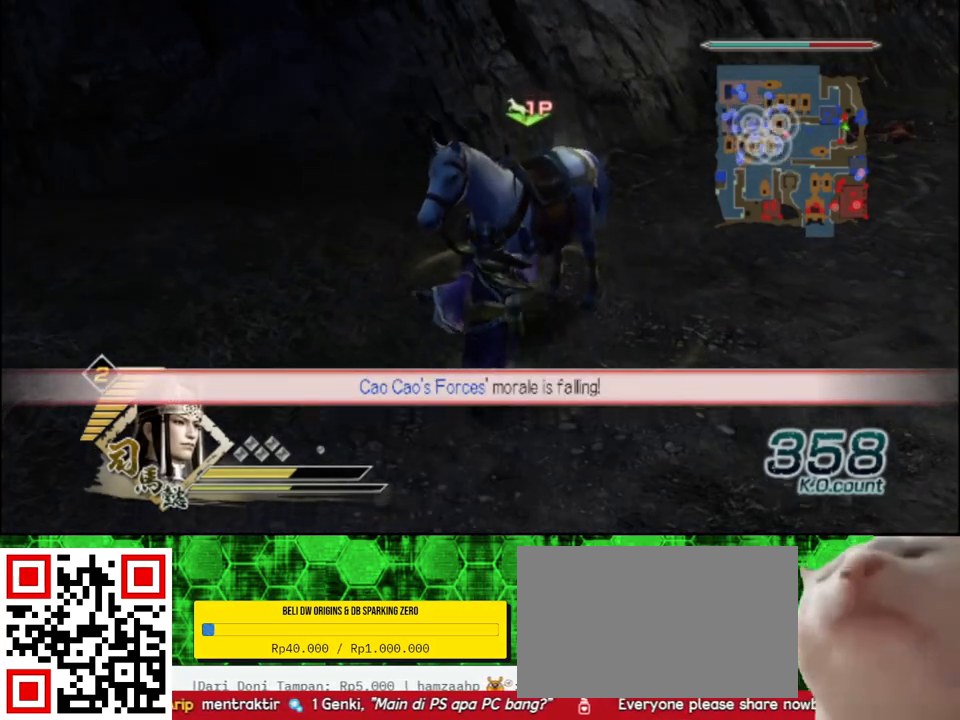
{"buttons": [], "left_stick": "center", "right_stick": "left", "events": [[150, "A", "up"], [367, "right_stick", "left"]]}
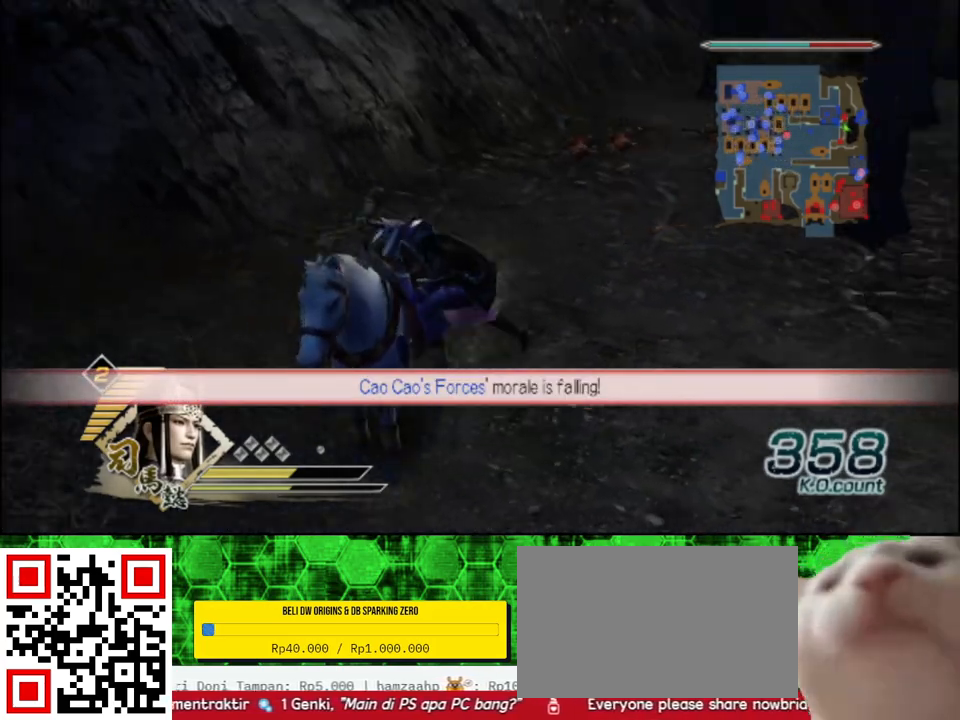
{"buttons": [], "left_stick": "up", "right_stick": "center", "events": [[450, "right_stick", "center"], [467, "left_stick", "up"]]}
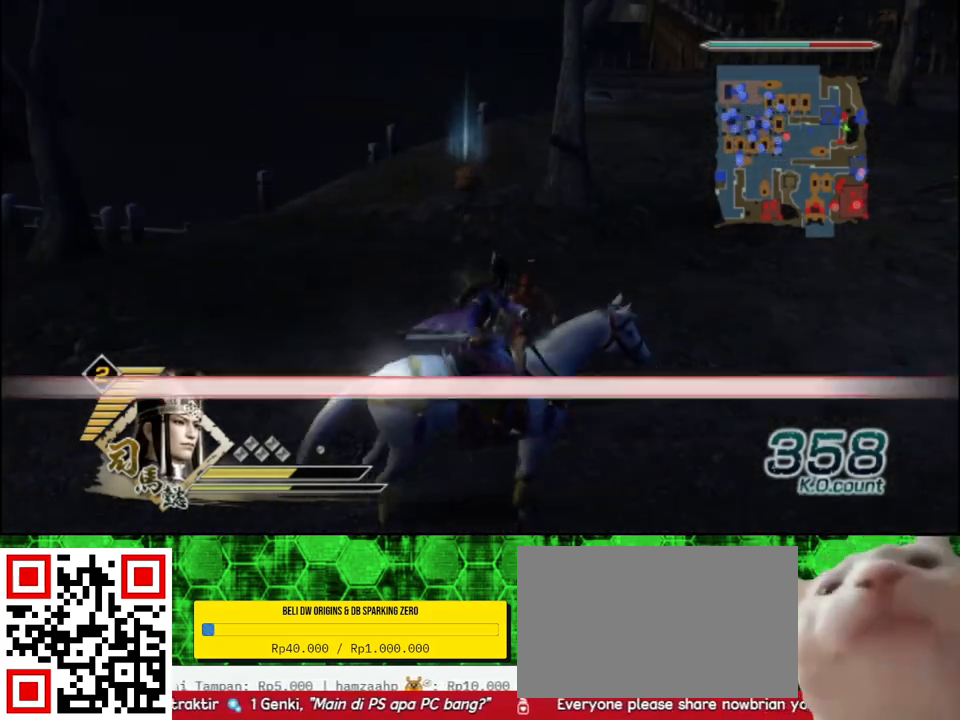
{"buttons": [], "left_stick": "up", "right_stick": "center", "events": []}
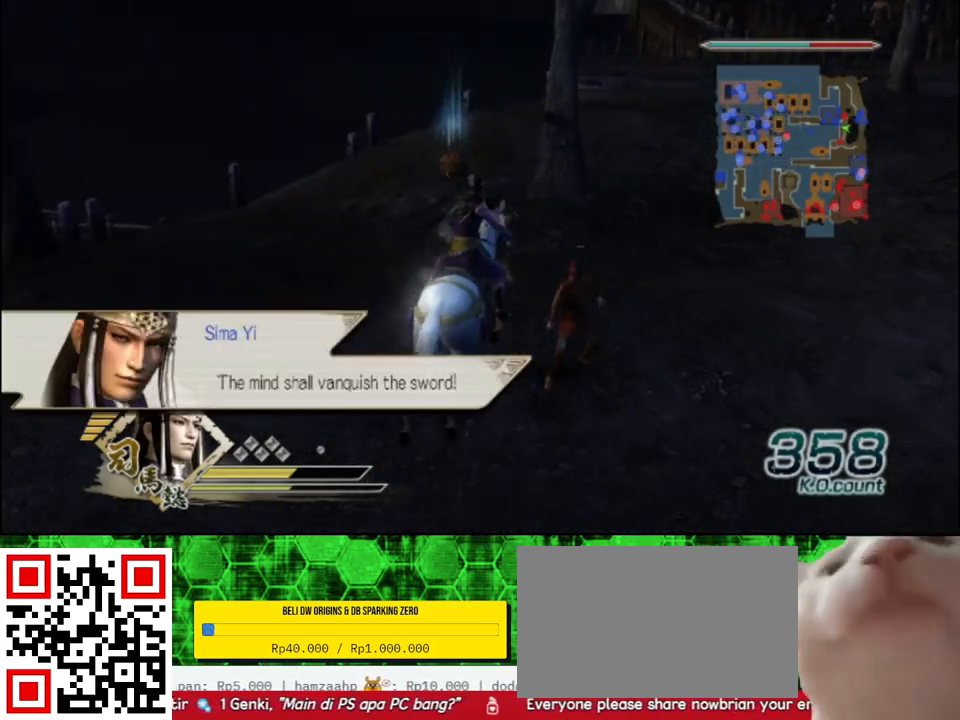
{"buttons": [], "left_stick": "up", "right_stick": "center", "events": []}
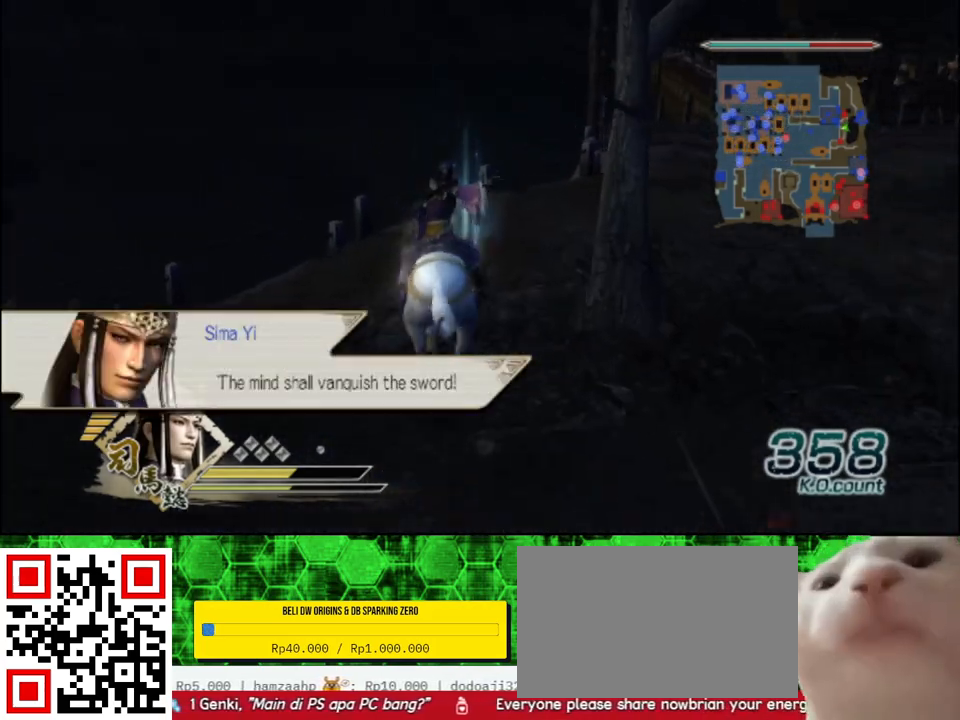
{"buttons": [], "left_stick": "up-right", "right_stick": "center", "events": [[333, "left_stick", "up-right"]]}
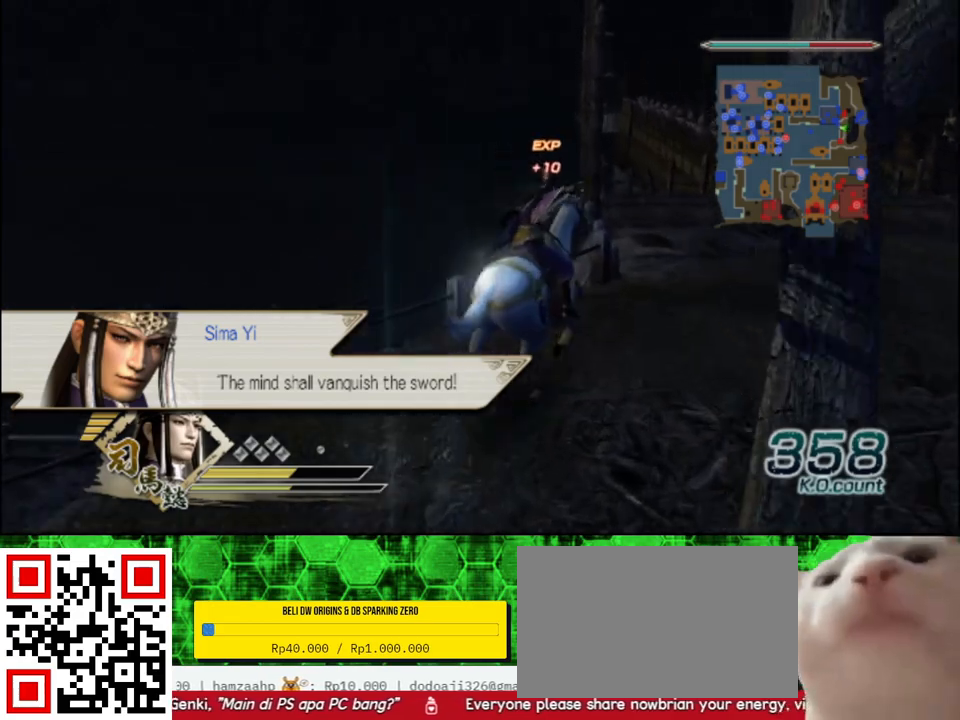
{"buttons": [], "left_stick": "up-right", "right_stick": "center", "events": [[17, "right_stick", "left"], [200, "right_stick", "center"]]}
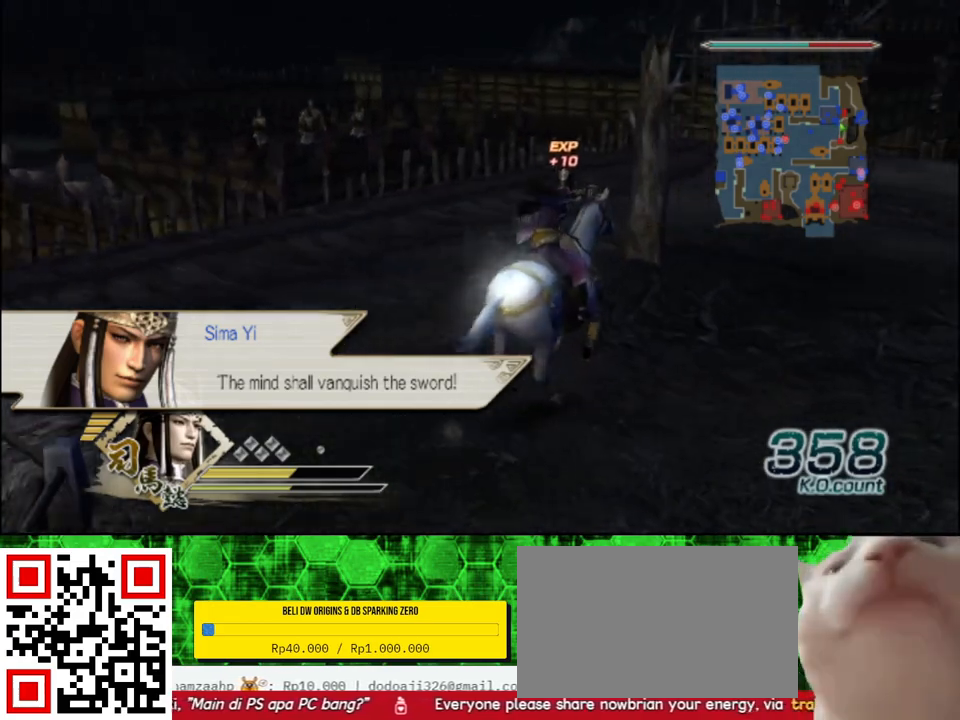
{"buttons": [], "left_stick": "up", "right_stick": "center", "events": [[417, "left_stick", "up"]]}
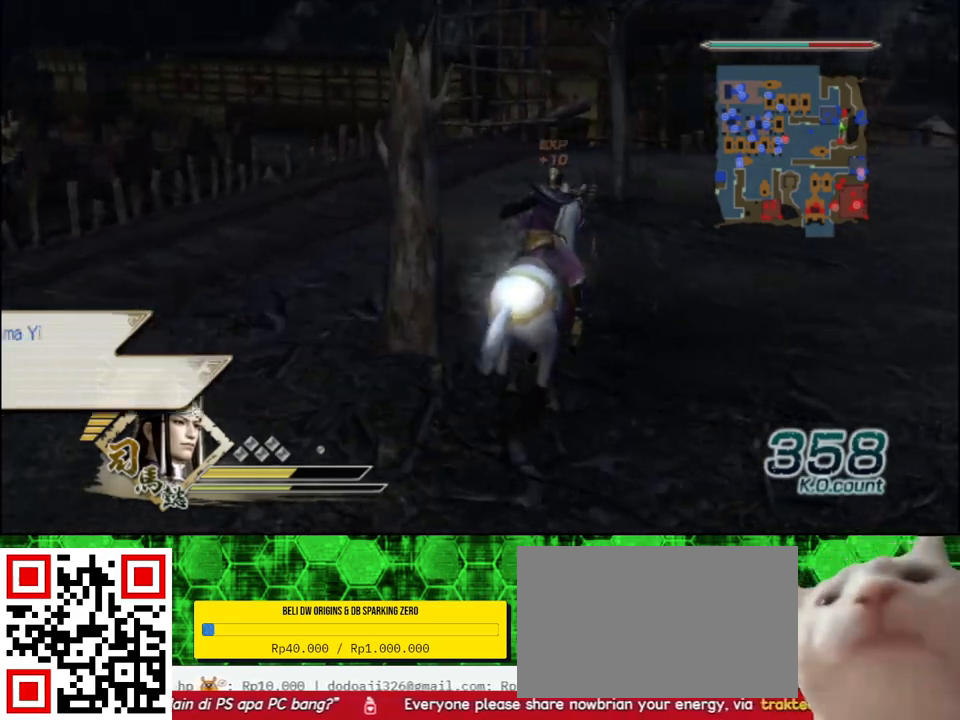
{"buttons": [], "left_stick": "up-right", "right_stick": "center", "events": [[433, "left_stick", "up-right"]]}
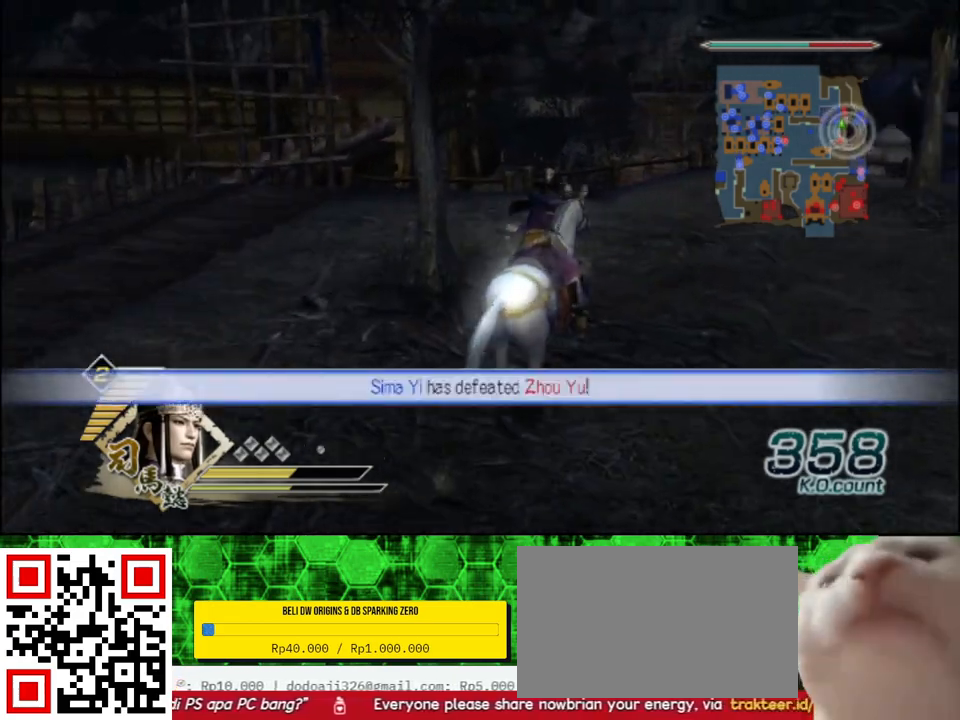
{"buttons": [], "left_stick": "right", "right_stick": "left", "events": [[217, "left_stick", "right"], [400, "right_stick", "left"]]}
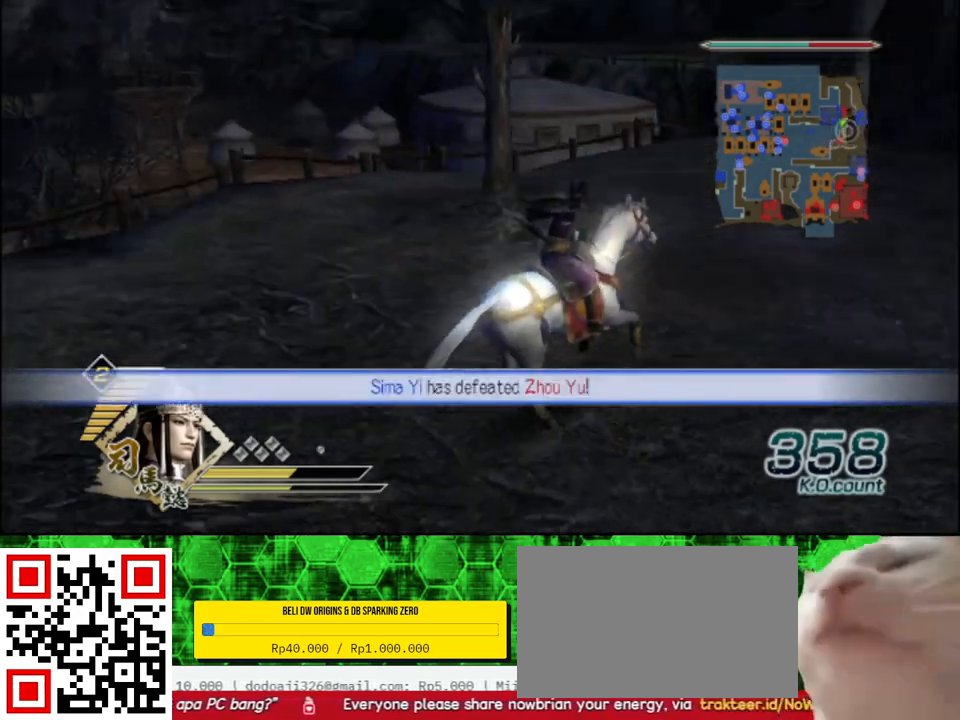
{"buttons": [], "left_stick": "right", "right_stick": "center", "events": [[250, "right_stick", "center"]]}
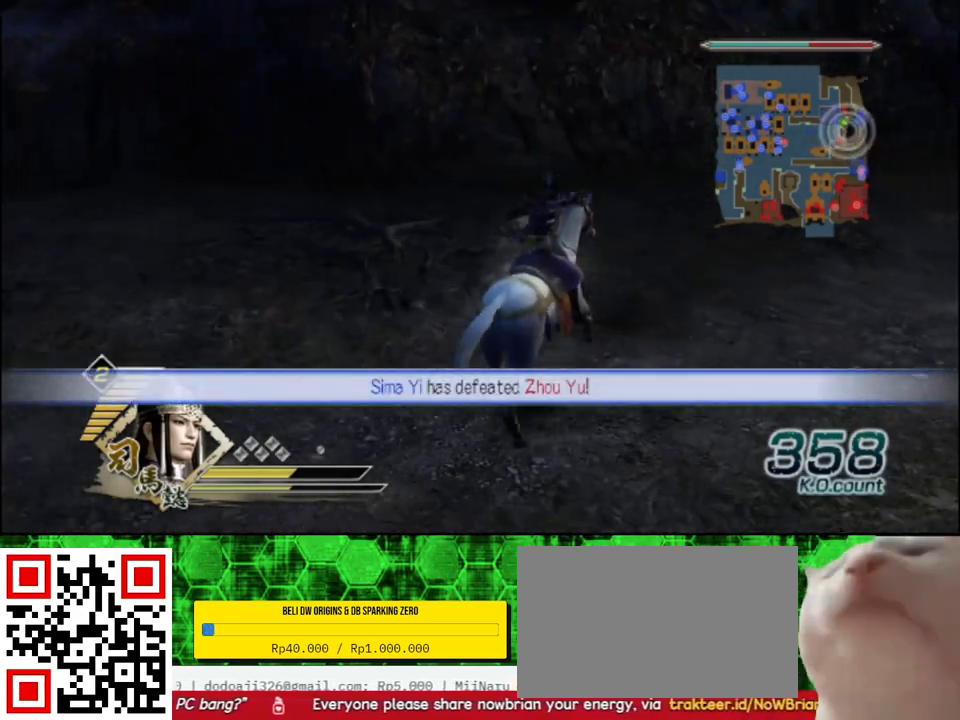
{"buttons": [], "left_stick": "up-right", "right_stick": "center", "events": [[267, "right_stick", "left"], [433, "right_stick", "center"], [483, "left_stick", "up-right"]]}
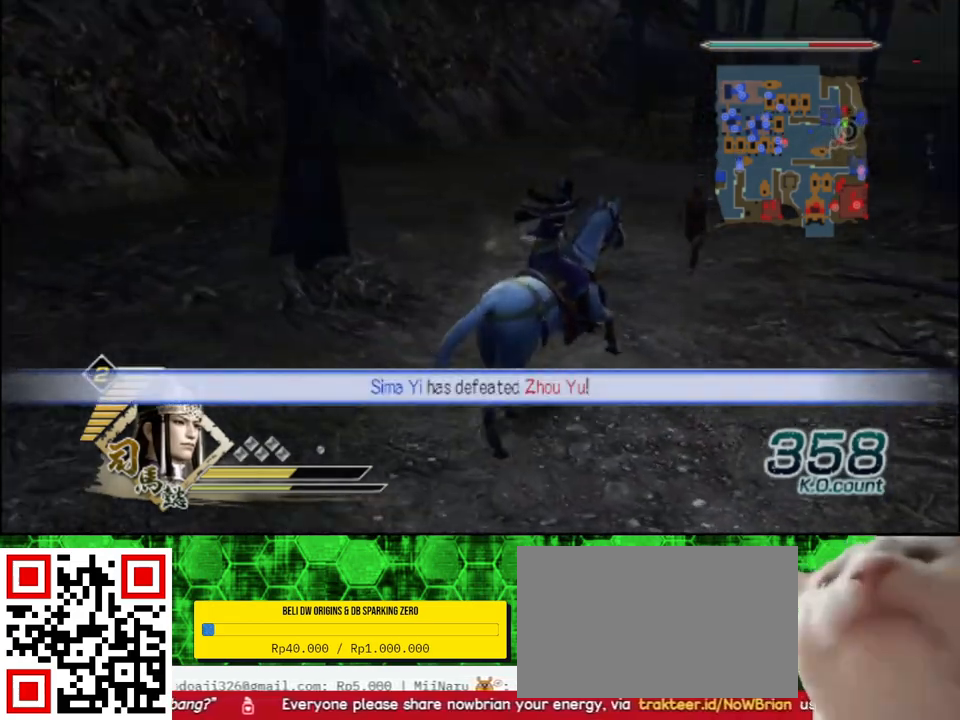
{"buttons": [], "left_stick": "up", "right_stick": "center", "events": [[250, "left_stick", "up"]]}
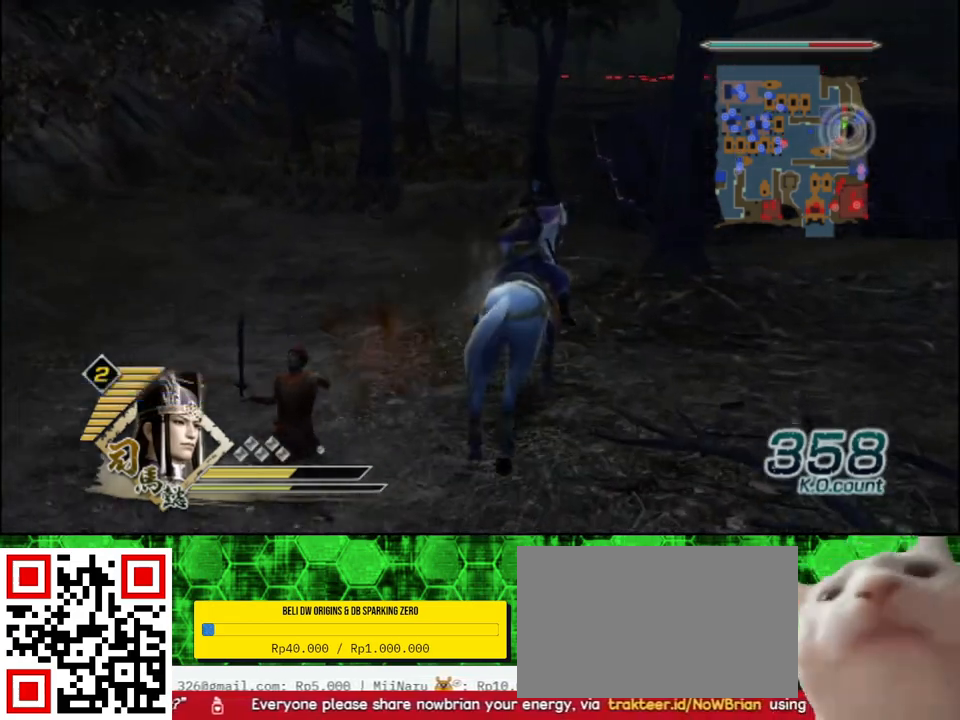
{"buttons": [], "left_stick": "up", "right_stick": "center", "events": []}
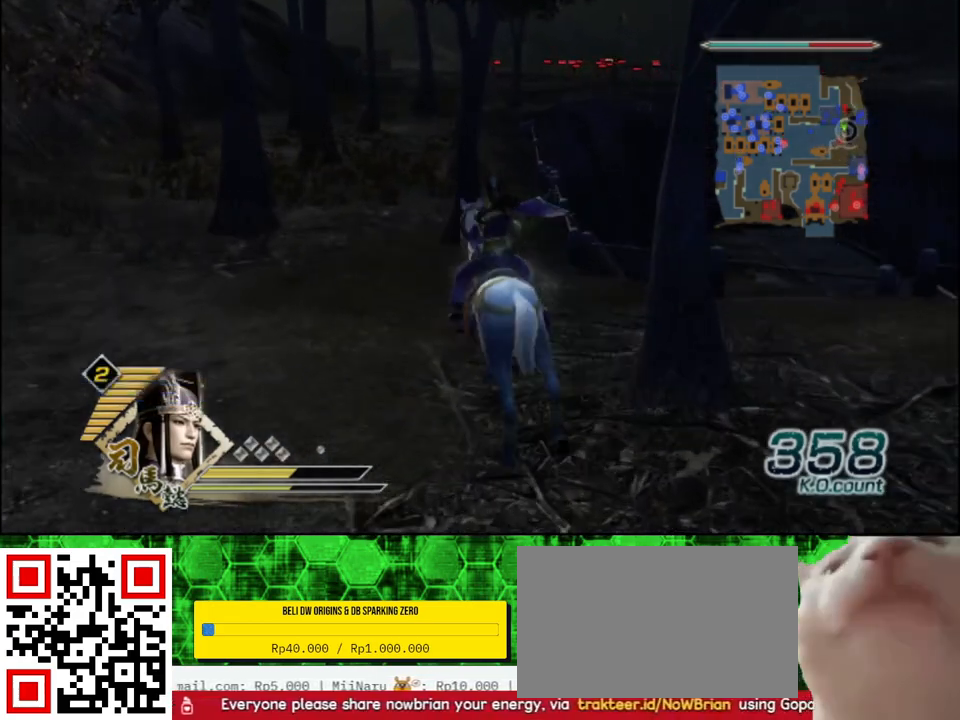
{"buttons": [], "left_stick": "up", "right_stick": "center", "events": []}
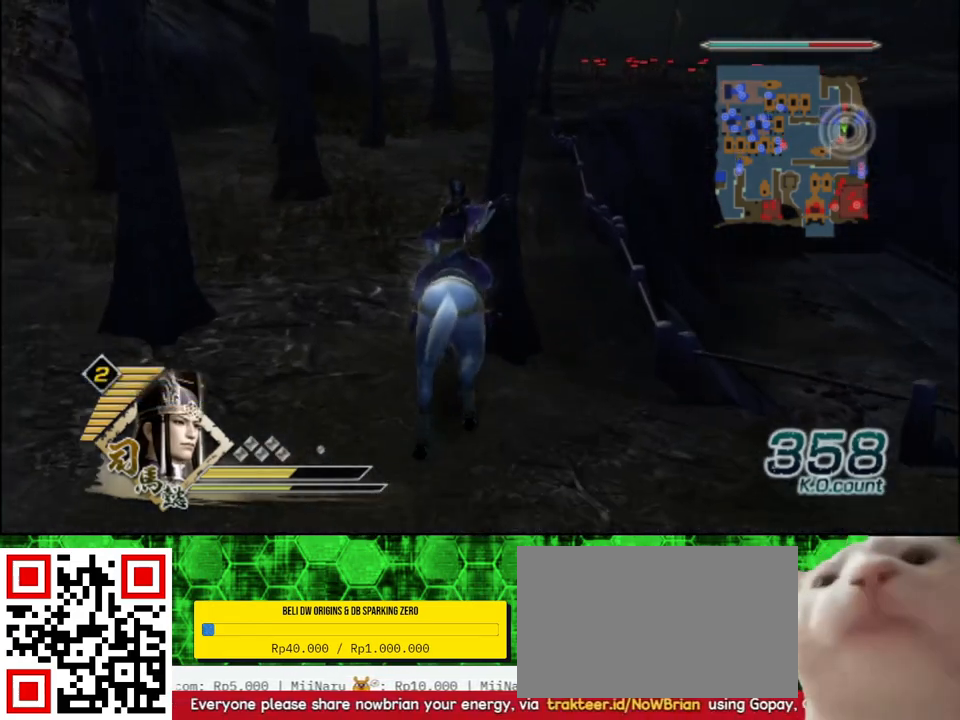
{"buttons": [], "left_stick": "up", "right_stick": "center", "events": []}
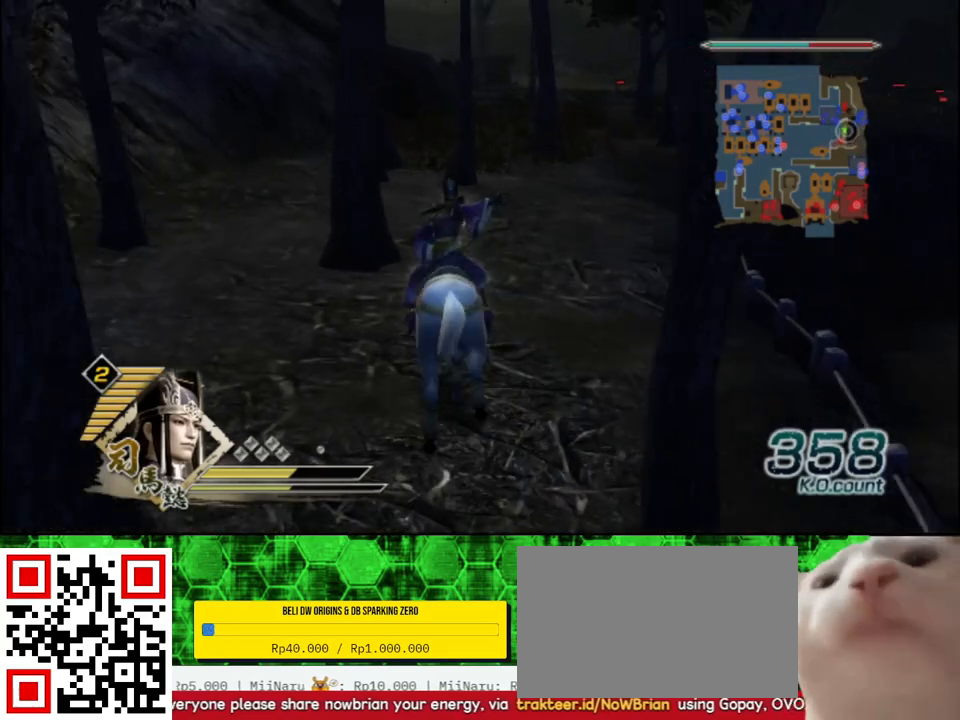
{"buttons": [], "left_stick": "up", "right_stick": "center", "events": []}
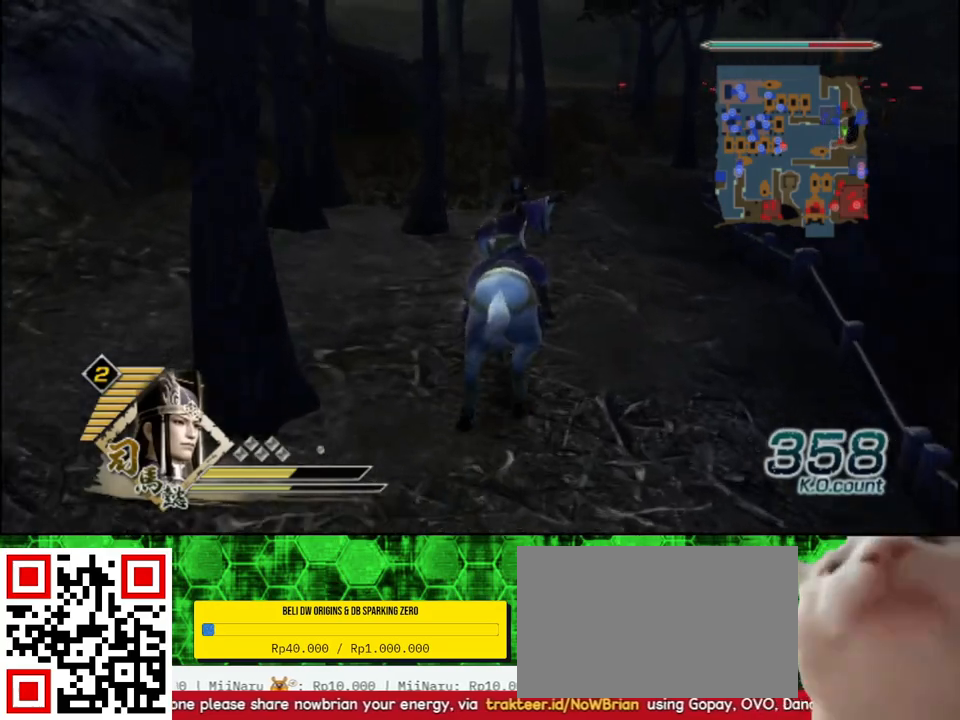
{"buttons": [], "left_stick": "up", "right_stick": "center", "events": []}
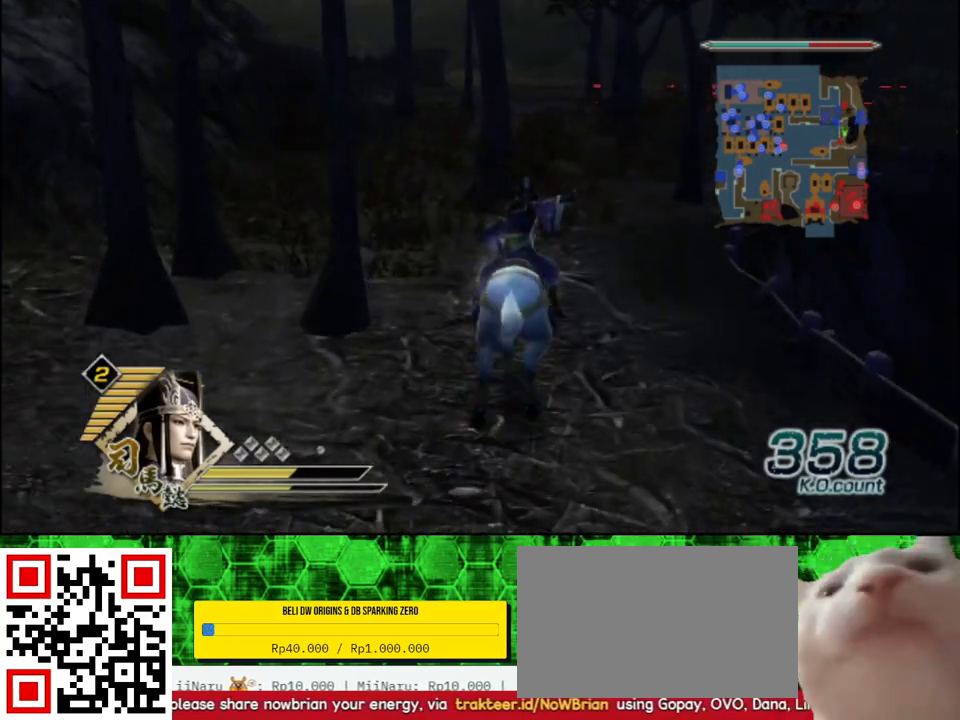
{"buttons": [], "left_stick": "up", "right_stick": "center", "events": []}
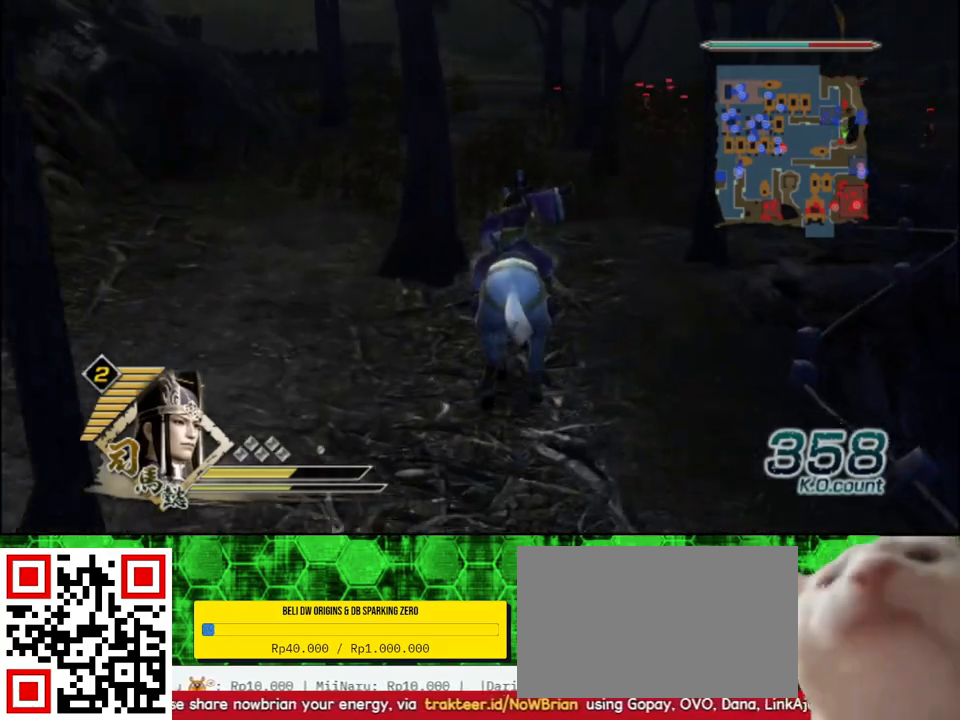
{"buttons": [], "left_stick": "up", "right_stick": "center", "events": []}
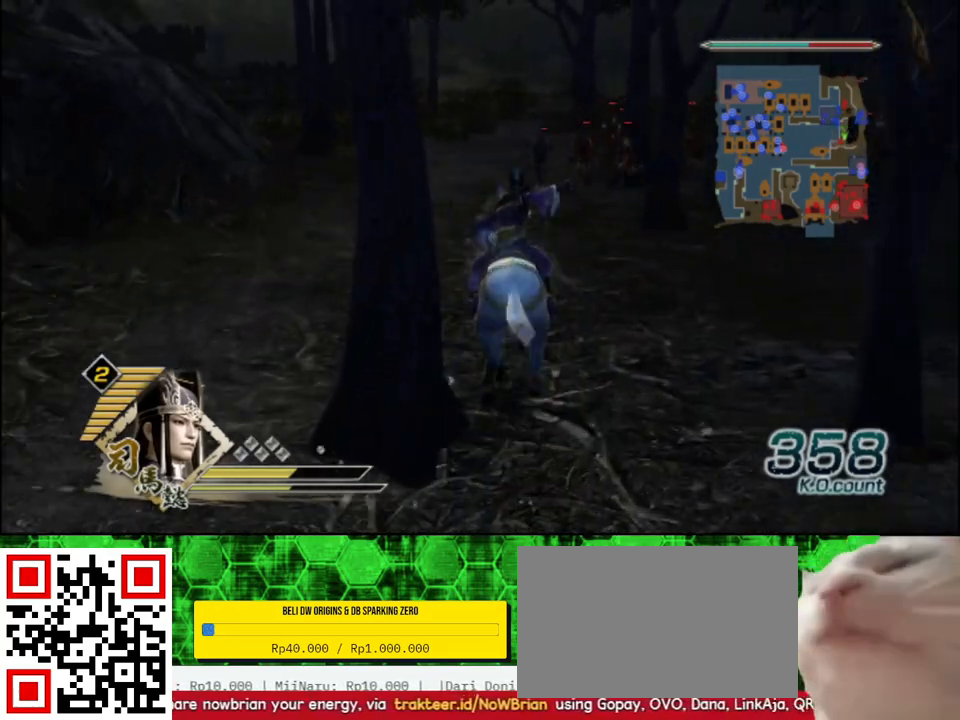
{"buttons": [], "left_stick": "up", "right_stick": "right", "events": [[433, "right_stick", "right"]]}
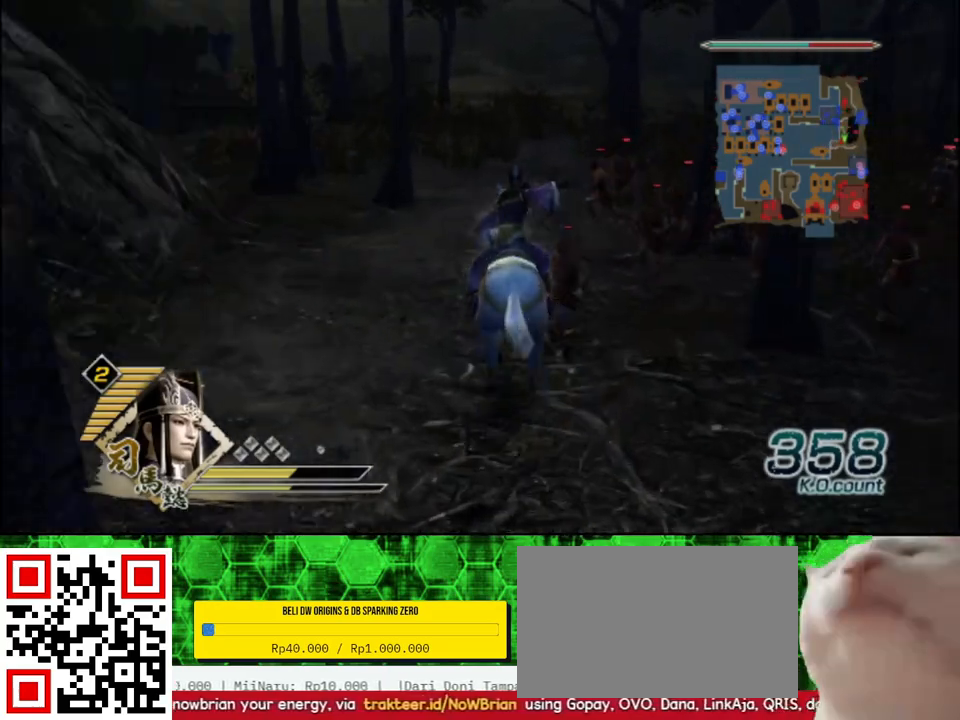
{"buttons": [], "left_stick": "up", "right_stick": "center", "events": [[83, "right_stick", "center"]]}
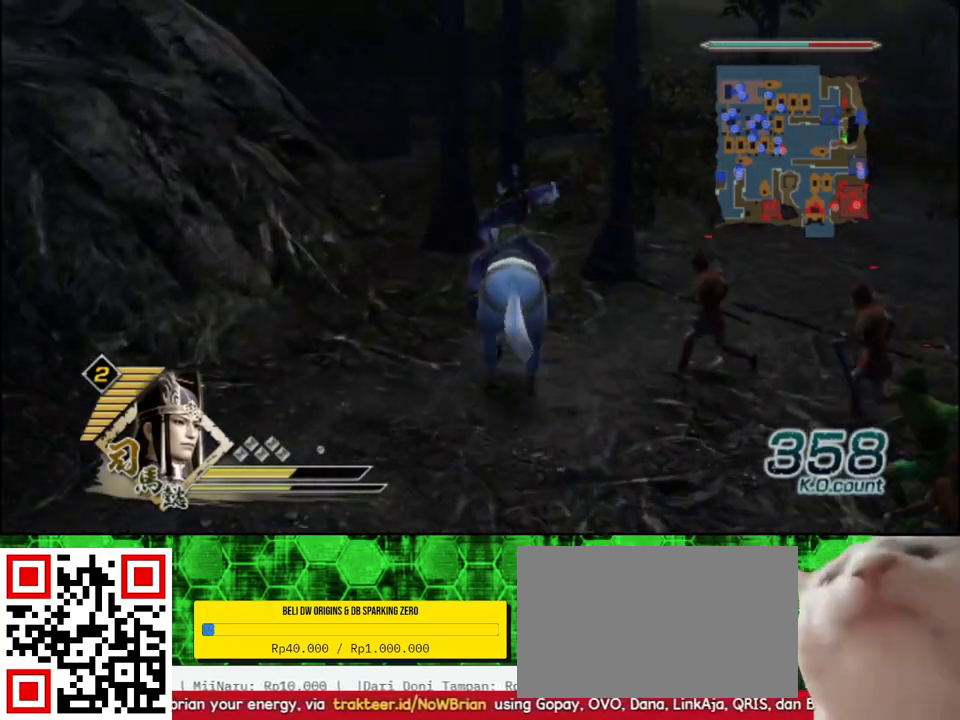
{"buttons": [], "left_stick": "up", "right_stick": "center", "events": []}
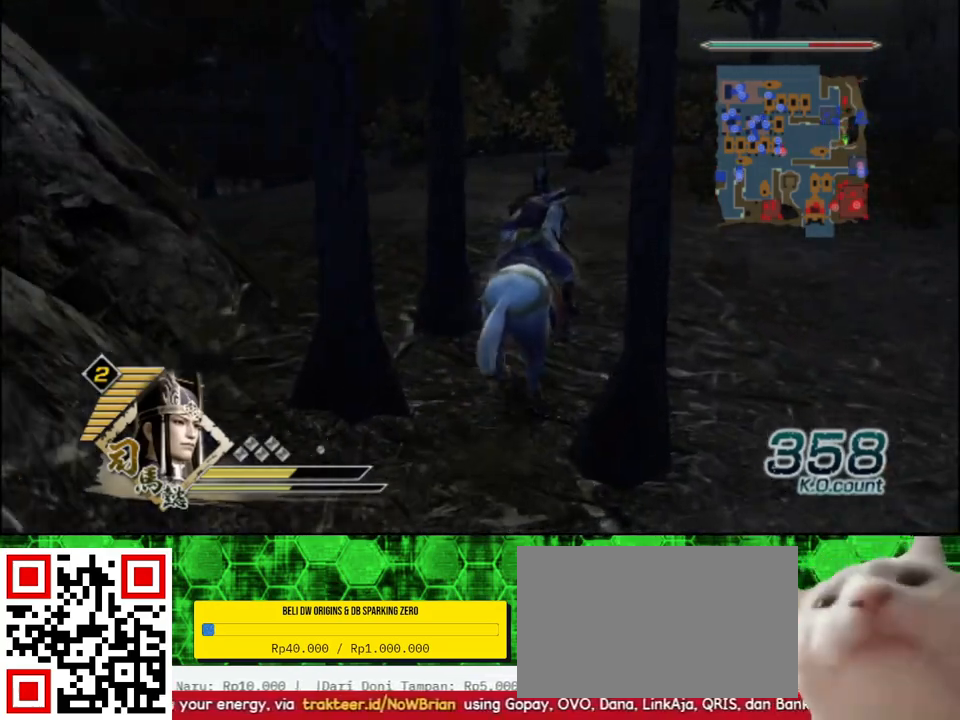
{"buttons": [], "left_stick": "up", "right_stick": "right", "events": [[500, "right_stick", "right"]]}
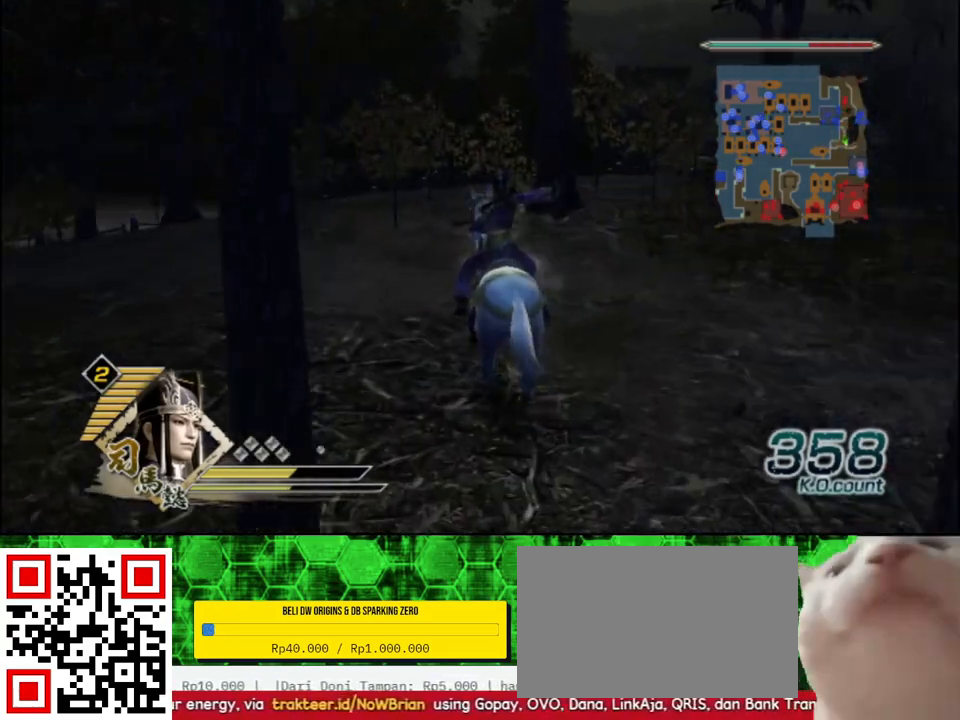
{"buttons": [], "left_stick": "up", "right_stick": "center", "events": [[167, "right_stick", "center"]]}